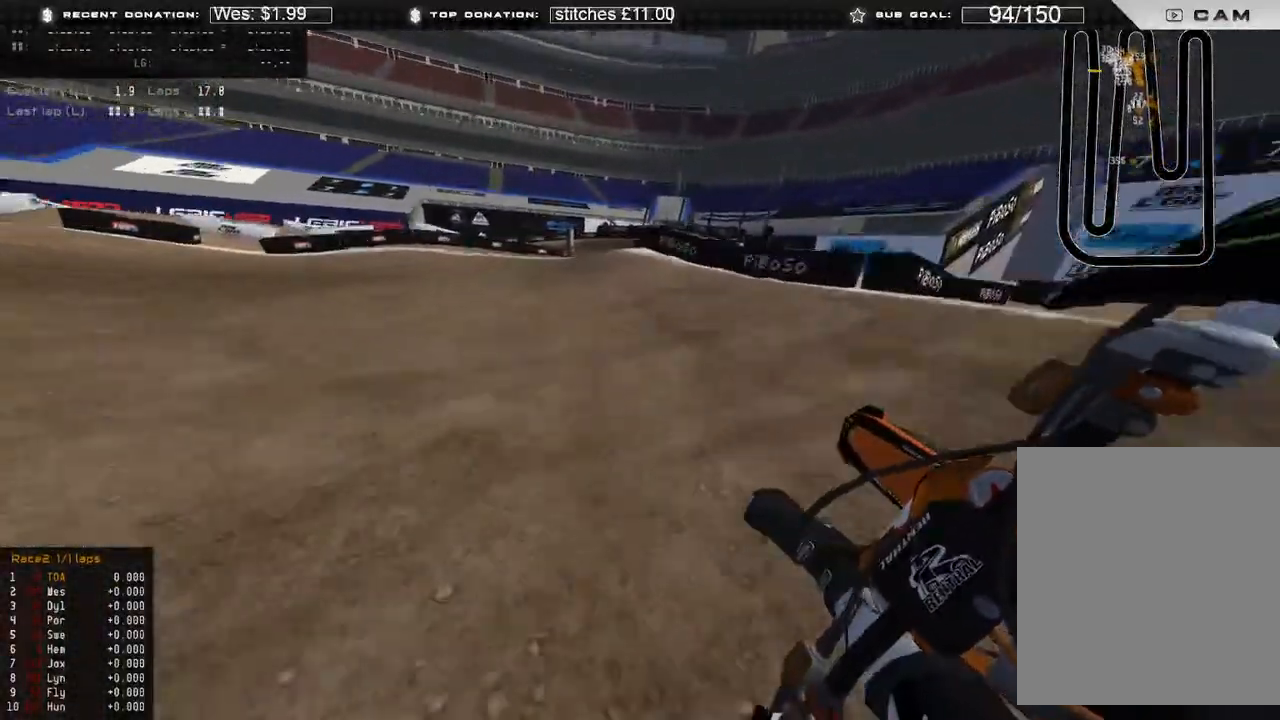
Gameplay with a controller (Xbox layout); each line is a JSON object with the inputs held at the frame after it (dt_ms = milliseconds from this image to that frame). "events" lists button and stick changes between this image and that frame as [ms after this image, input, new state], when the widget could be followed in between. Not read: SHARE.
{"dt_ms": 500, "buttons": [], "left_stick": "up-left", "right_stick": "down-right", "events": [[483, "L2", "up"]]}
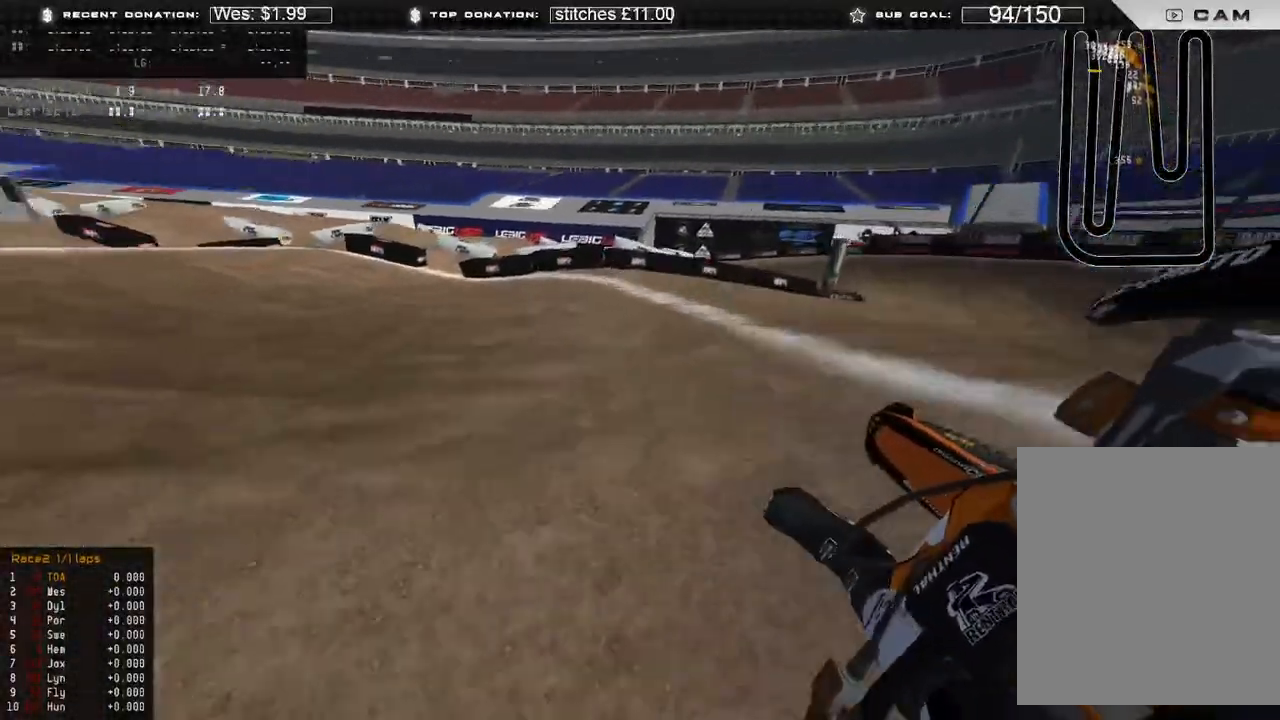
{"dt_ms": 500, "buttons": ["R2"], "left_stick": "up-left", "right_stick": "down-right", "events": [[467, "R2", "down"]]}
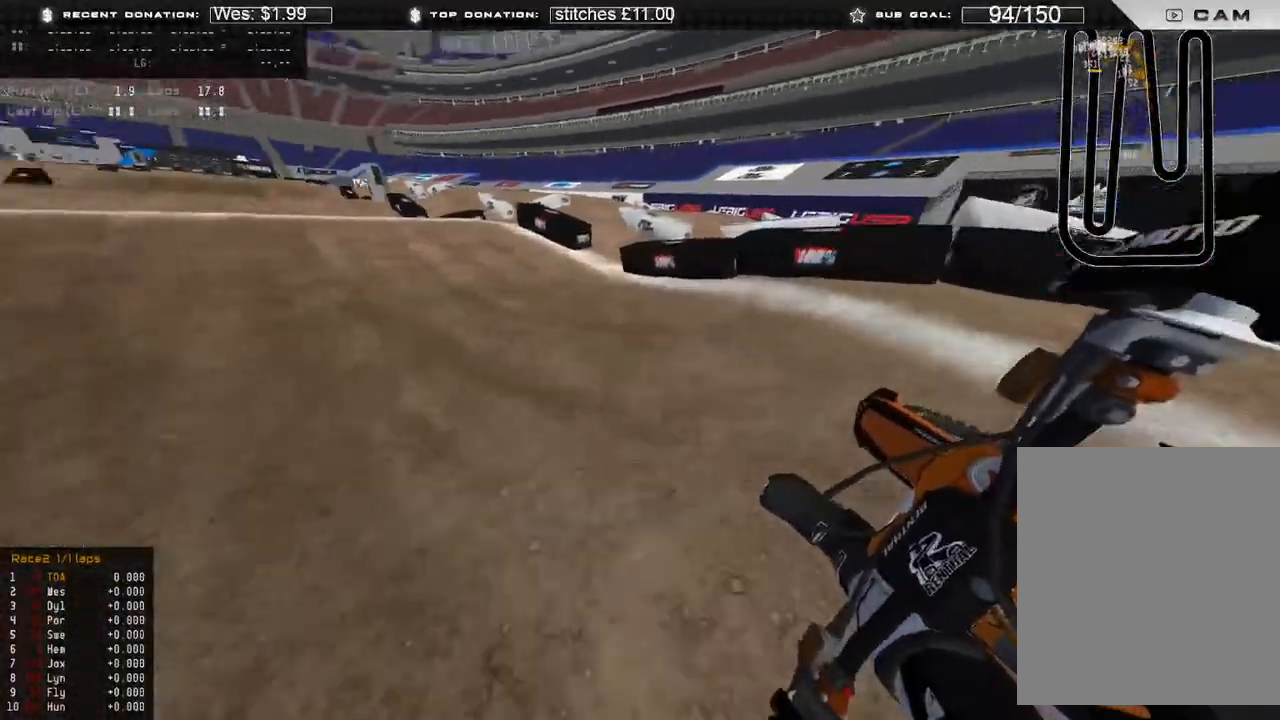
{"dt_ms": 500, "buttons": ["R2"], "left_stick": "up-left", "right_stick": "up", "events": [[217, "right_stick", "center"], [450, "right_stick", "up"]]}
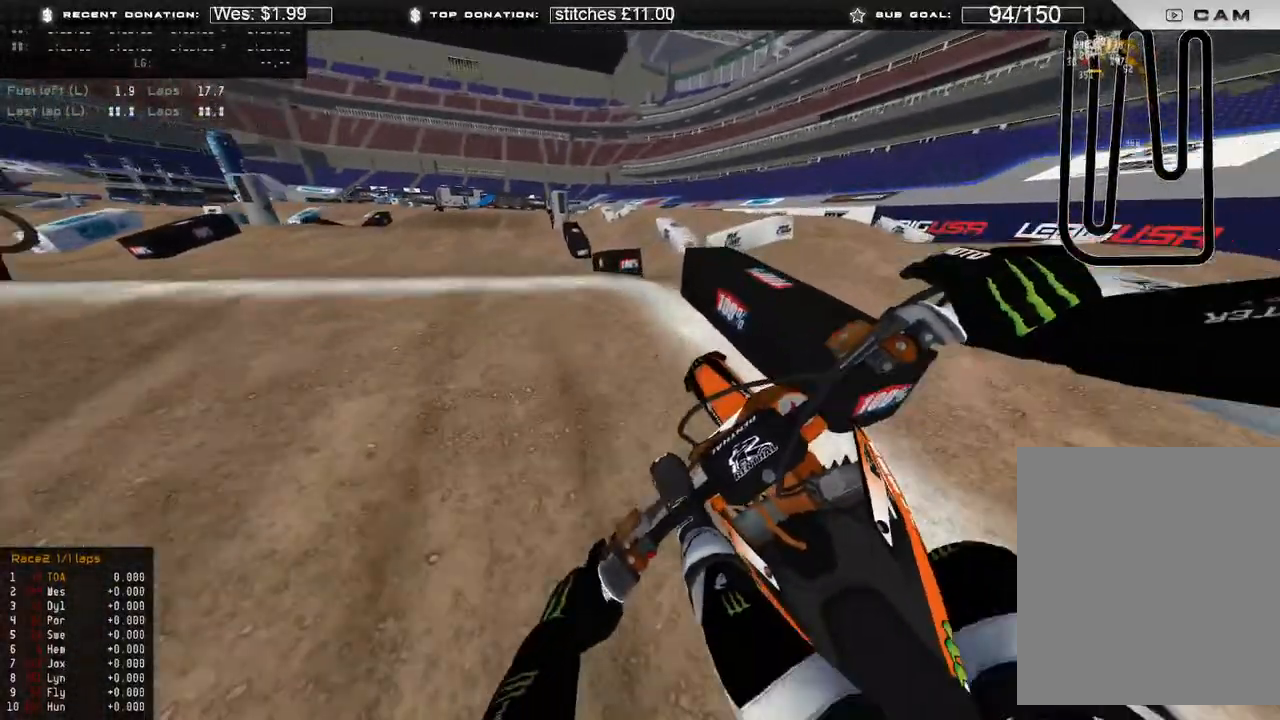
{"dt_ms": 500, "buttons": [], "left_stick": "center", "right_stick": "down-right", "events": [[300, "R2", "up"], [450, "right_stick", "down-right"], [467, "left_stick", "center"]]}
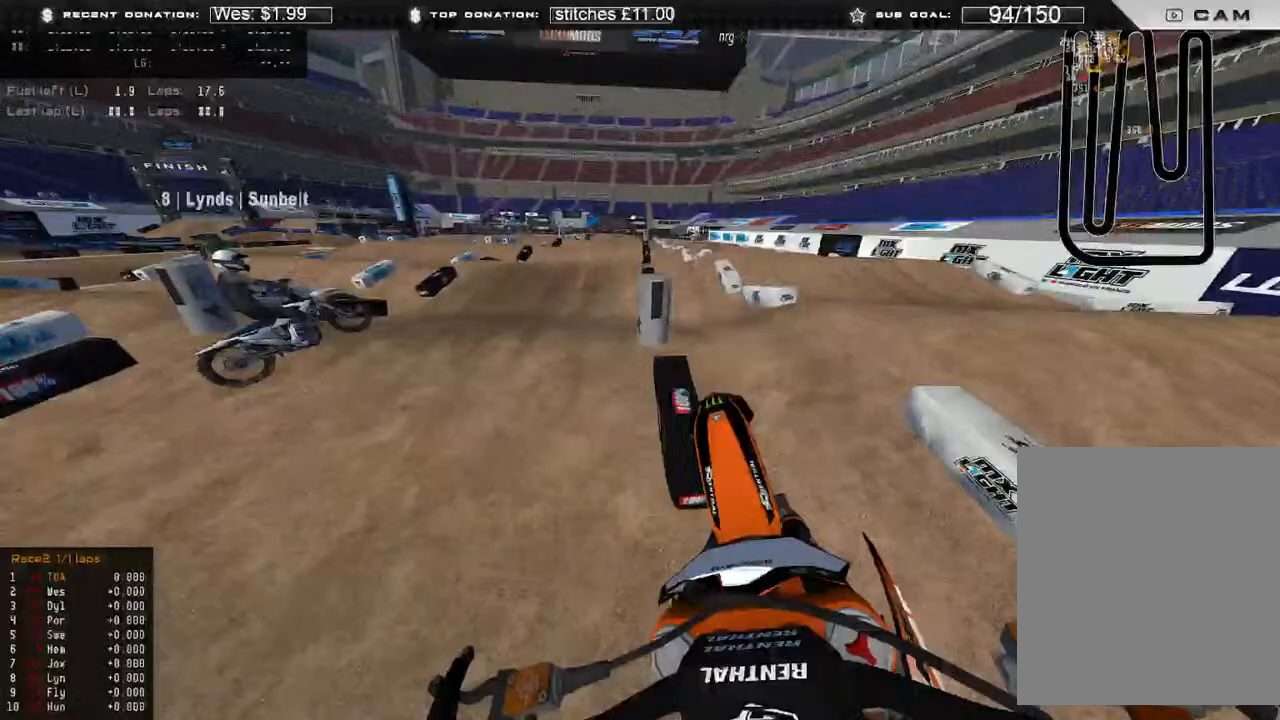
{"dt_ms": 500, "buttons": ["R2"], "left_stick": "center", "right_stick": "center", "events": [[83, "right_stick", "down"], [283, "R2", "down"], [333, "R3", "down"], [450, "R3", "up"], [500, "right_stick", "center"]]}
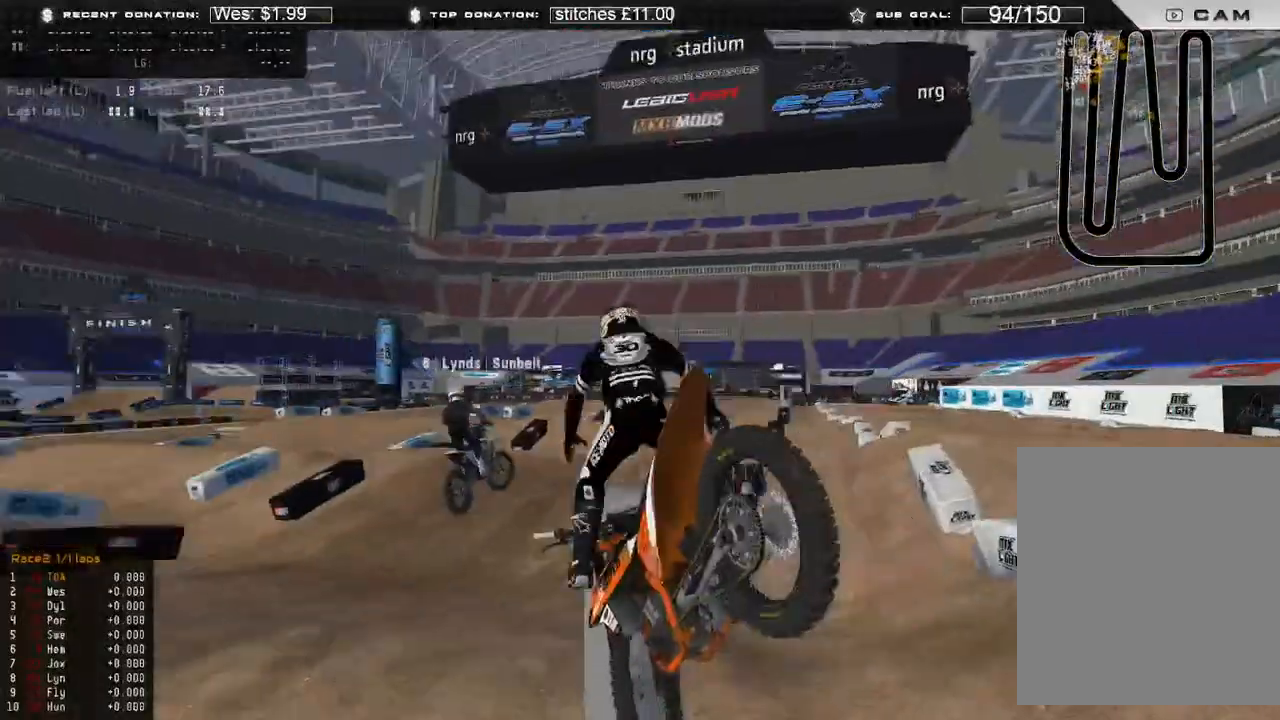
{"dt_ms": 500, "buttons": [], "left_stick": "center", "right_stick": "center", "events": [[317, "R2", "up"]]}
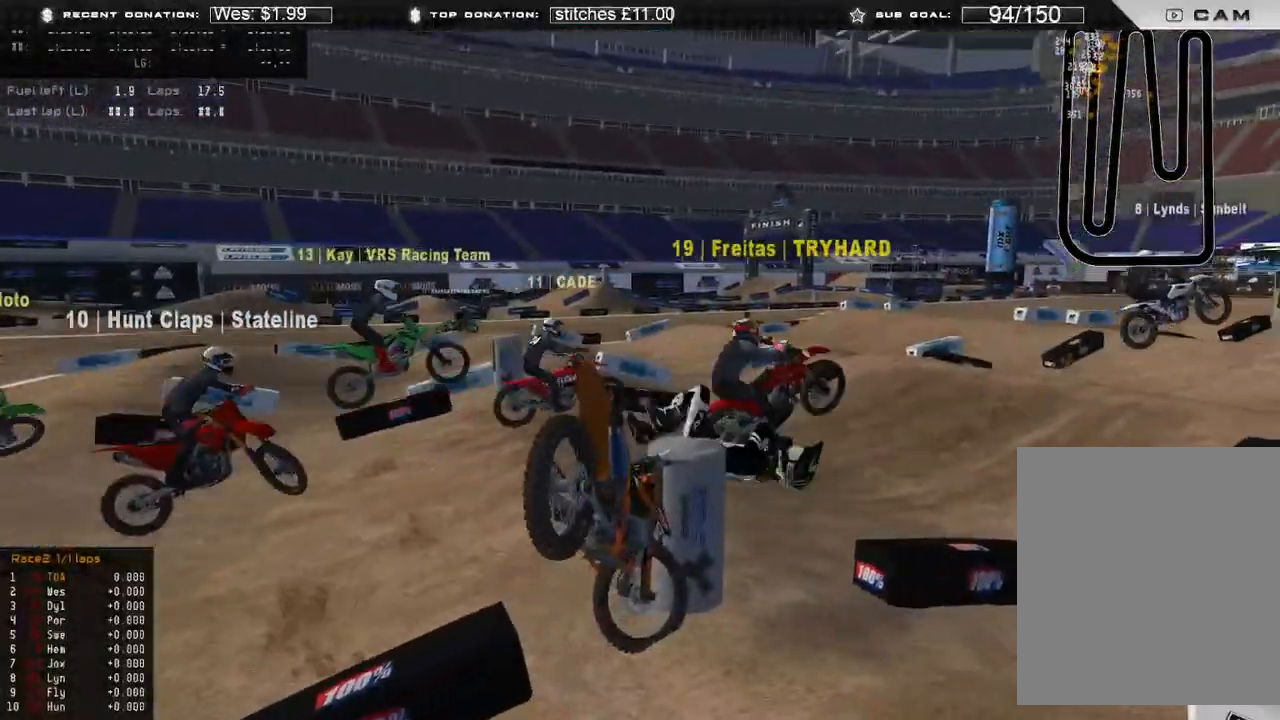
{"dt_ms": 500, "buttons": [], "left_stick": "center", "right_stick": "center", "events": [[83, "SELECT", "down"], [200, "SELECT", "up"]]}
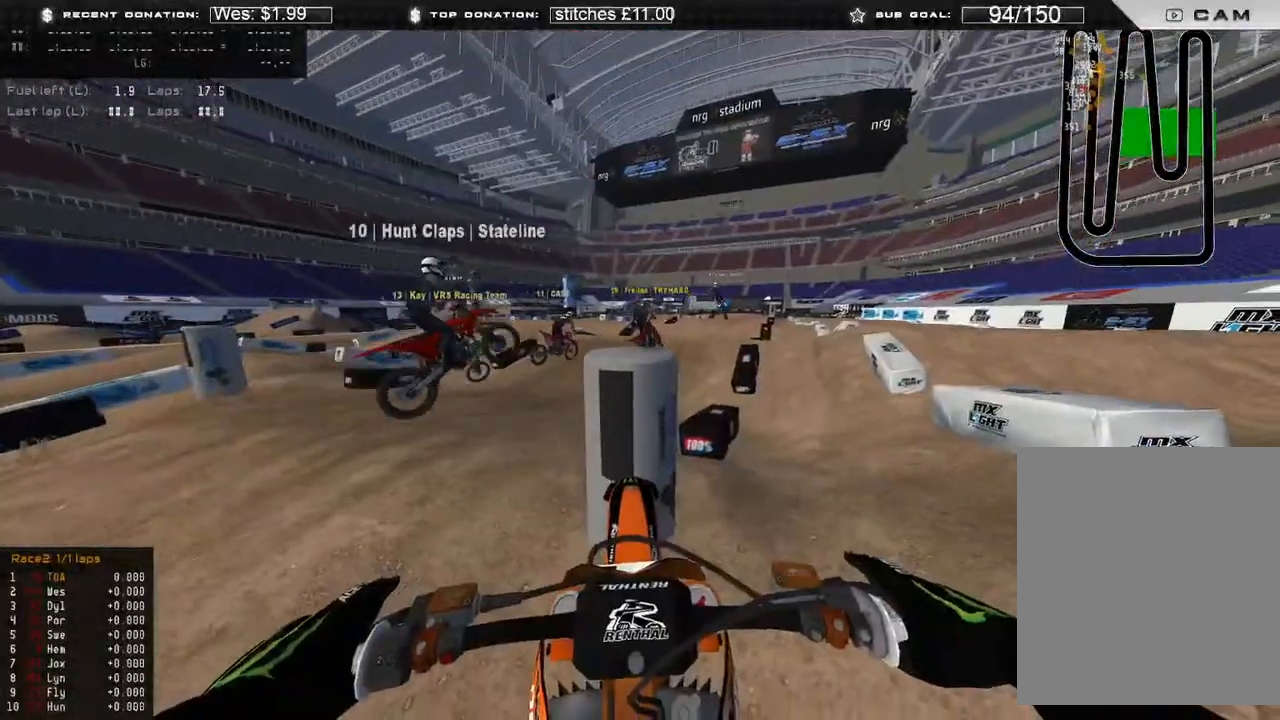
{"dt_ms": 1000, "buttons": ["R2"], "left_stick": "left", "right_stick": "up-right"}
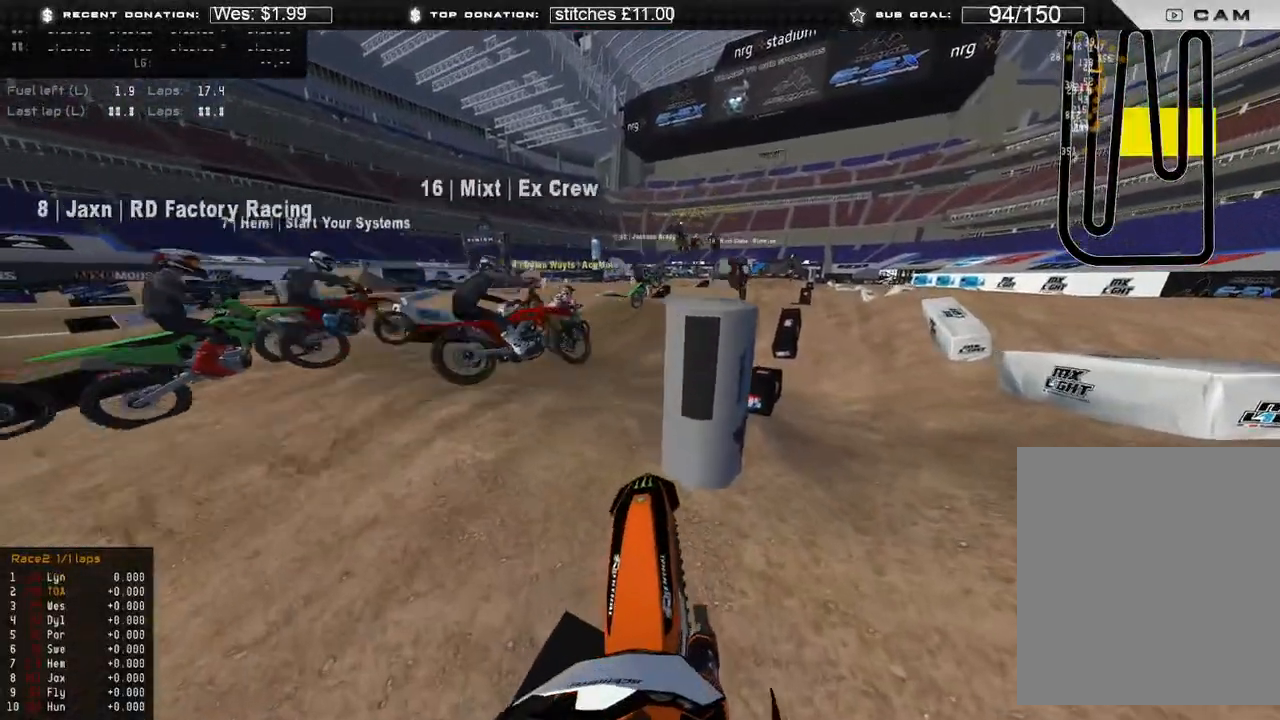
{"dt_ms": 500, "buttons": [], "left_stick": "right", "right_stick": "center", "events": [[83, "left_stick", "center"], [183, "R3", "down"], [267, "R3", "up"], [433, "left_stick", "right"], [450, "R2", "up"], [450, "right_stick", "center"]]}
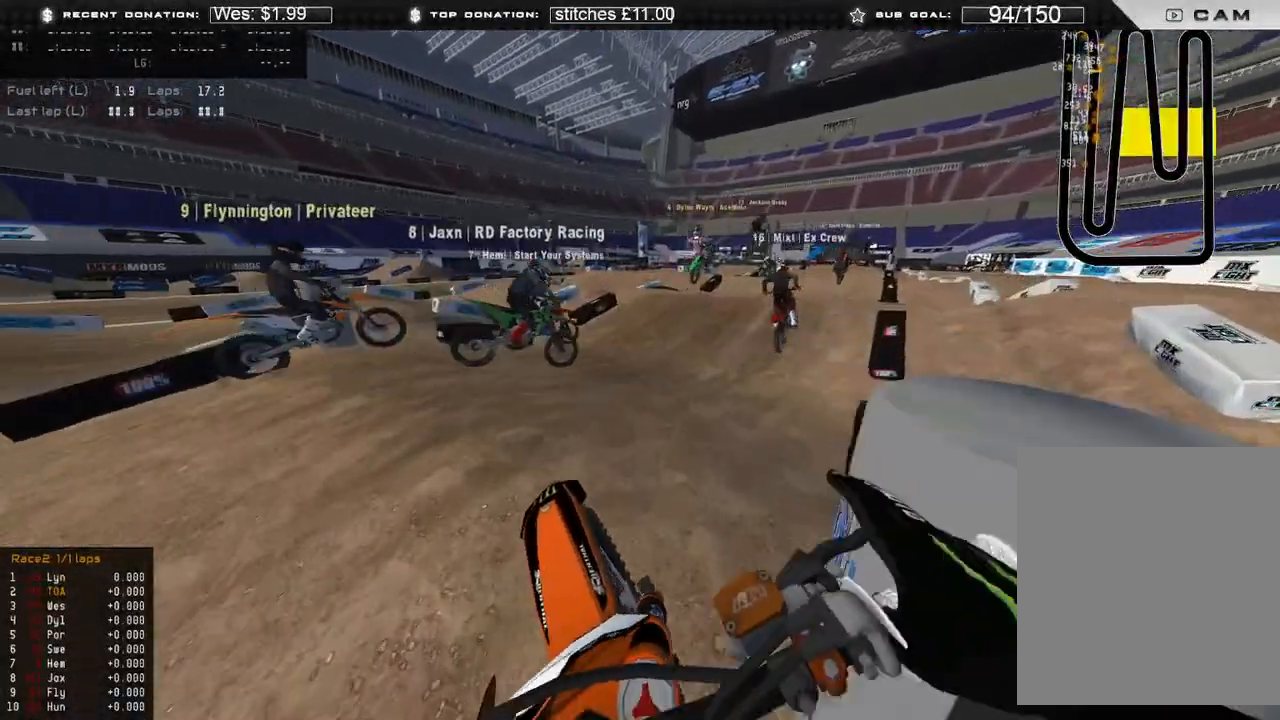
{"dt_ms": 500, "buttons": ["R2"], "left_stick": "up-right", "right_stick": "down-left", "events": [[117, "left_stick", "up-right"], [133, "right_stick", "down-left"], [333, "R2", "down"]]}
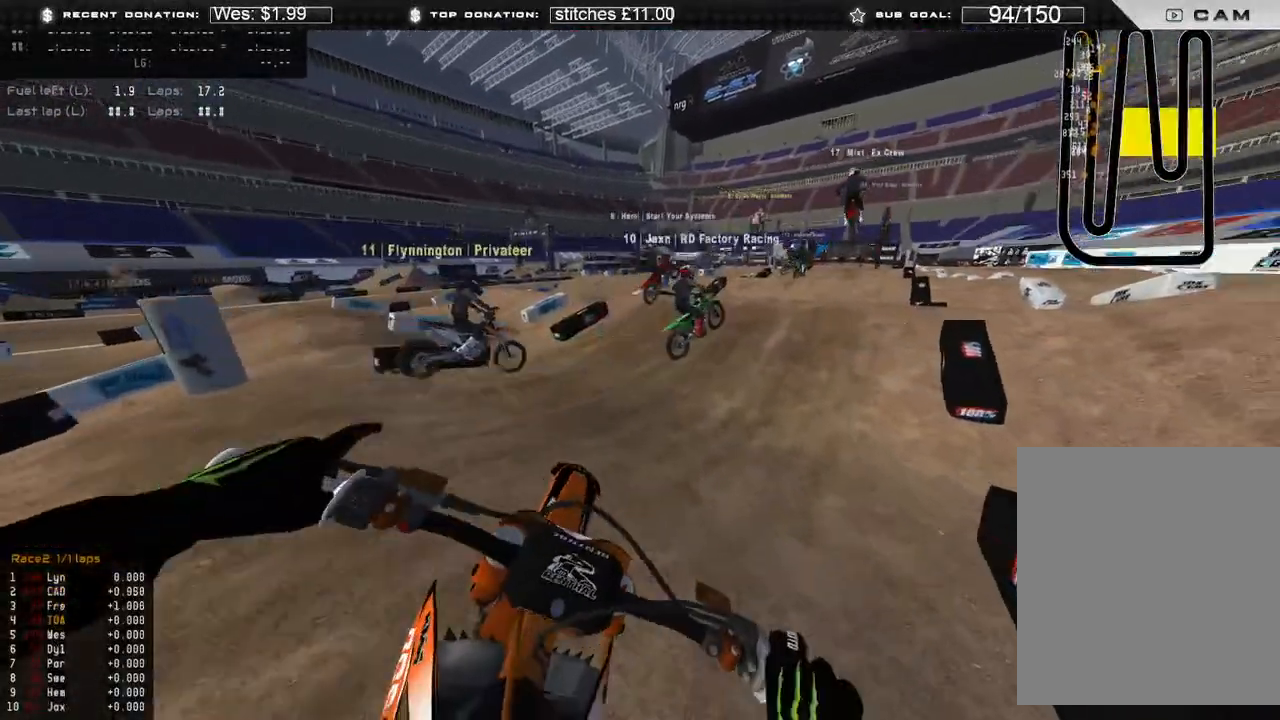
{"dt_ms": 500, "buttons": ["R2", "R3"], "left_stick": "up-right", "right_stick": "left", "events": [[33, "L1", "down"], [33, "right_stick", "left"], [167, "L1", "up"], [283, "L1", "down"], [367, "L1", "up"], [483, "R3", "down"]]}
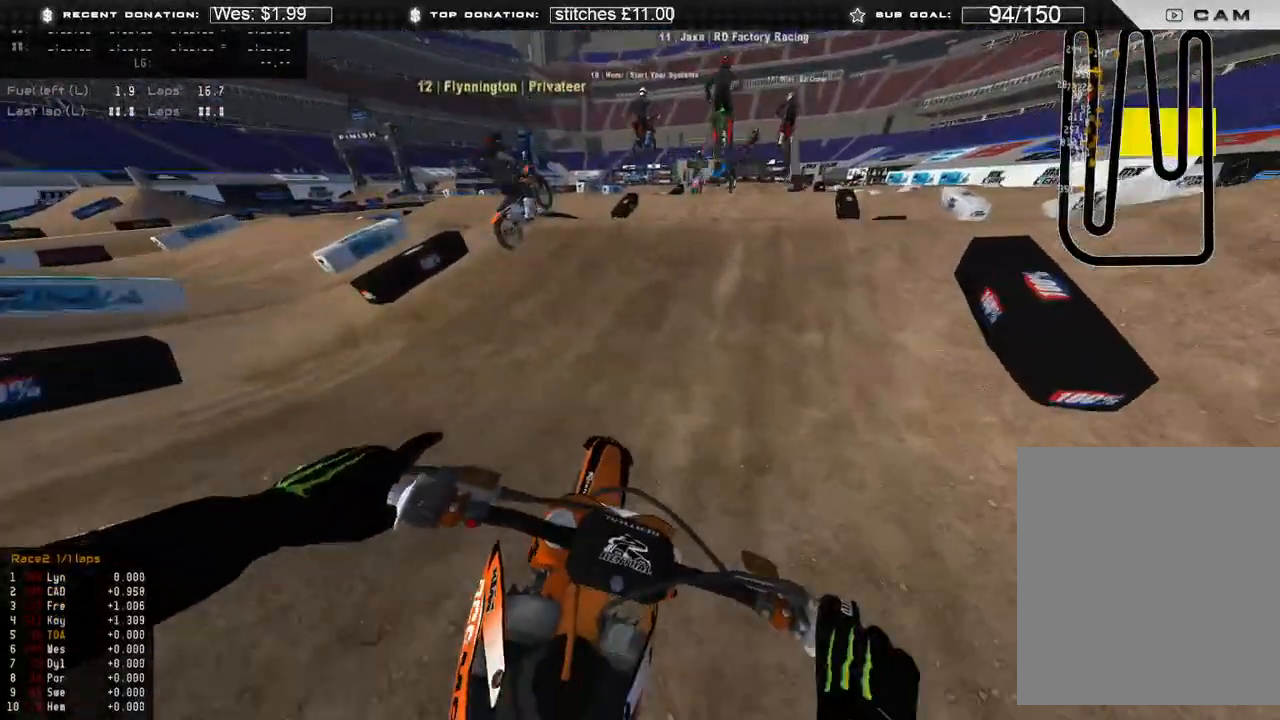
{"dt_ms": 500, "buttons": ["R2"], "left_stick": "up-right", "right_stick": "up", "events": [[50, "R3", "up"], [50, "right_stick", "center"], [383, "right_stick", "up"]]}
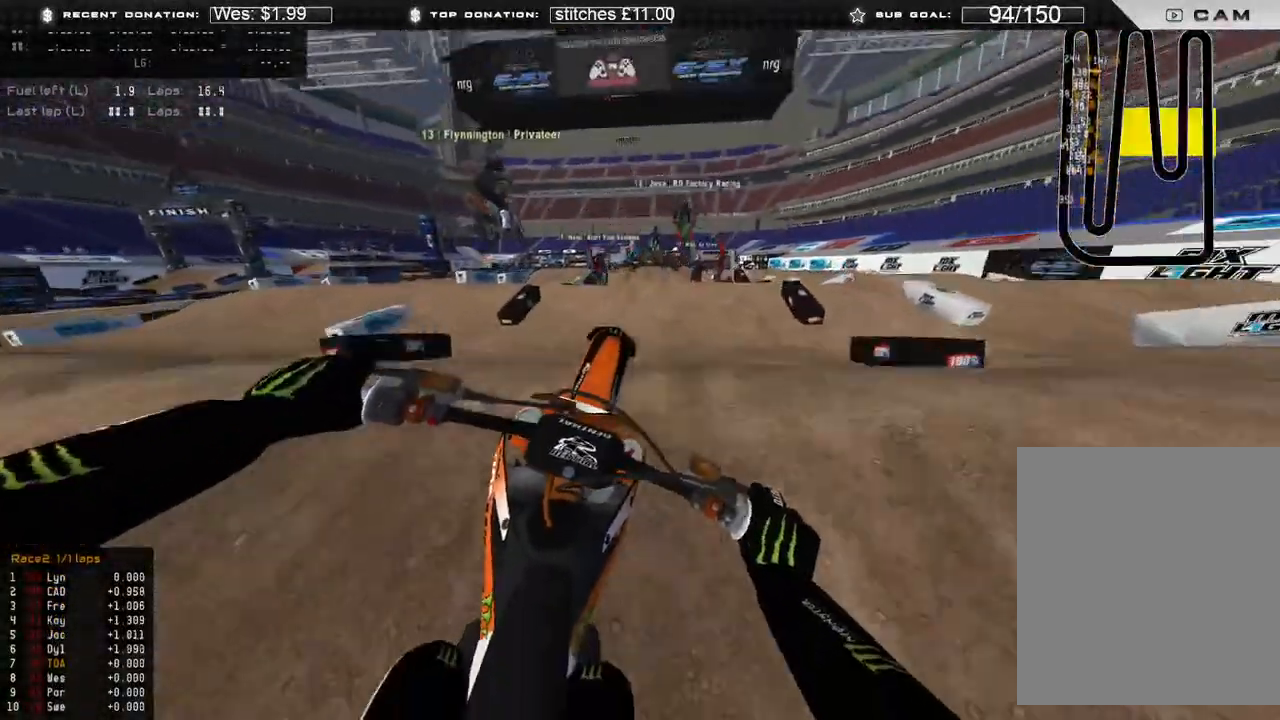
{"dt_ms": 500, "buttons": ["R2"], "left_stick": "center", "right_stick": "right", "events": [[67, "left_stick", "center"], [167, "R2", "up"], [183, "right_stick", "center"], [300, "L3", "down"], [417, "R2", "down"], [433, "right_stick", "right"], [483, "L3", "up"]]}
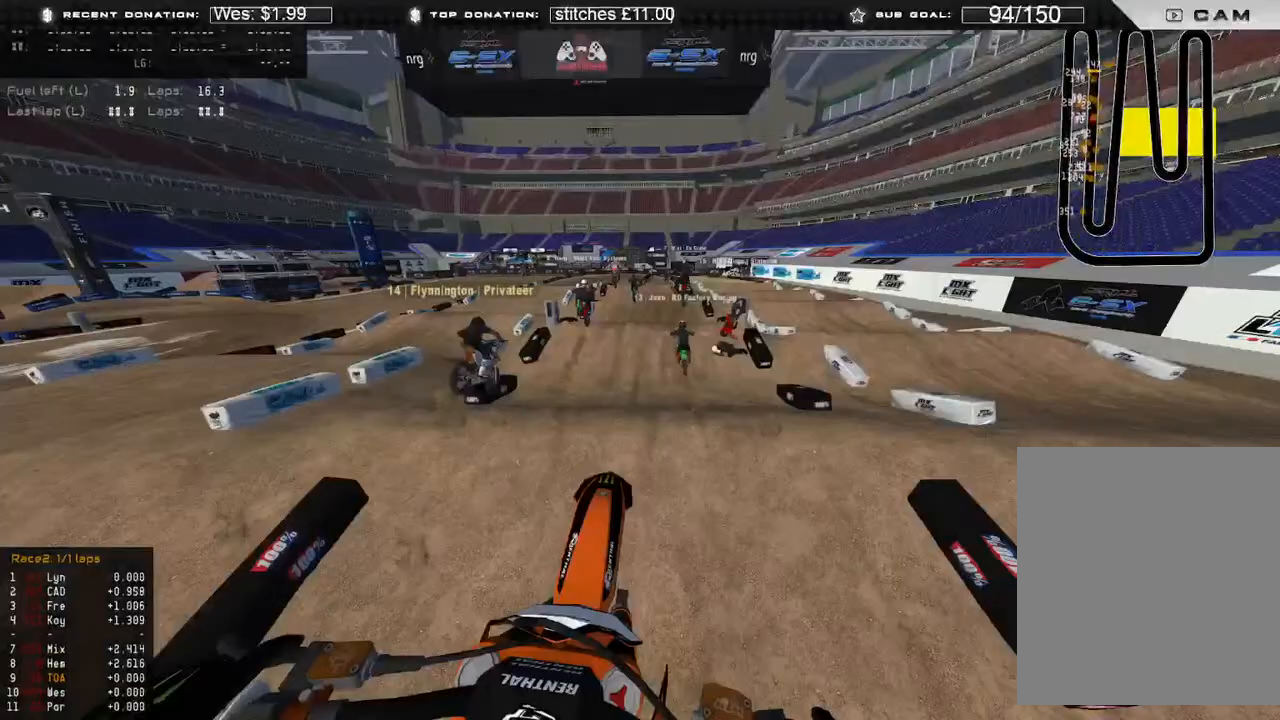
{"dt_ms": 500, "buttons": ["R2"], "left_stick": "up-right", "right_stick": "center", "events": [[133, "right_stick", "center"], [500, "left_stick", "up-right"]]}
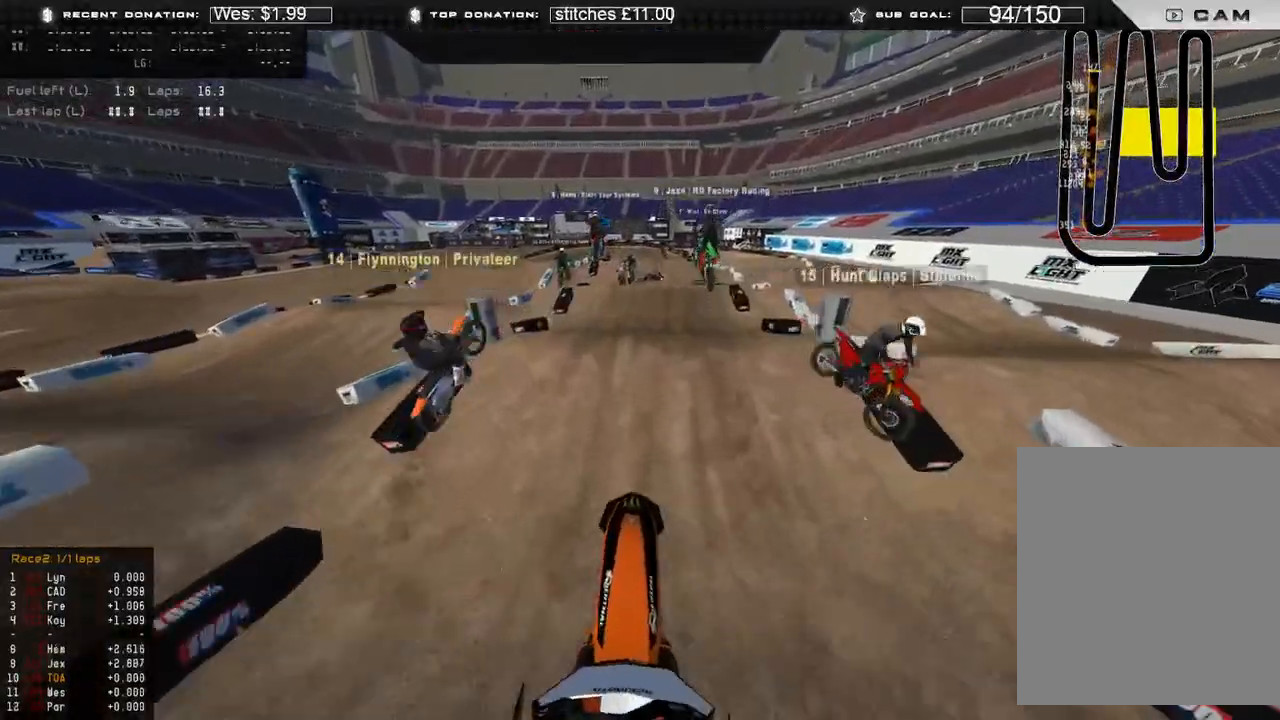
{"dt_ms": 500, "buttons": ["R2"], "left_stick": "center", "right_stick": "up", "events": [[300, "right_stick", "up"], [433, "left_stick", "center"]]}
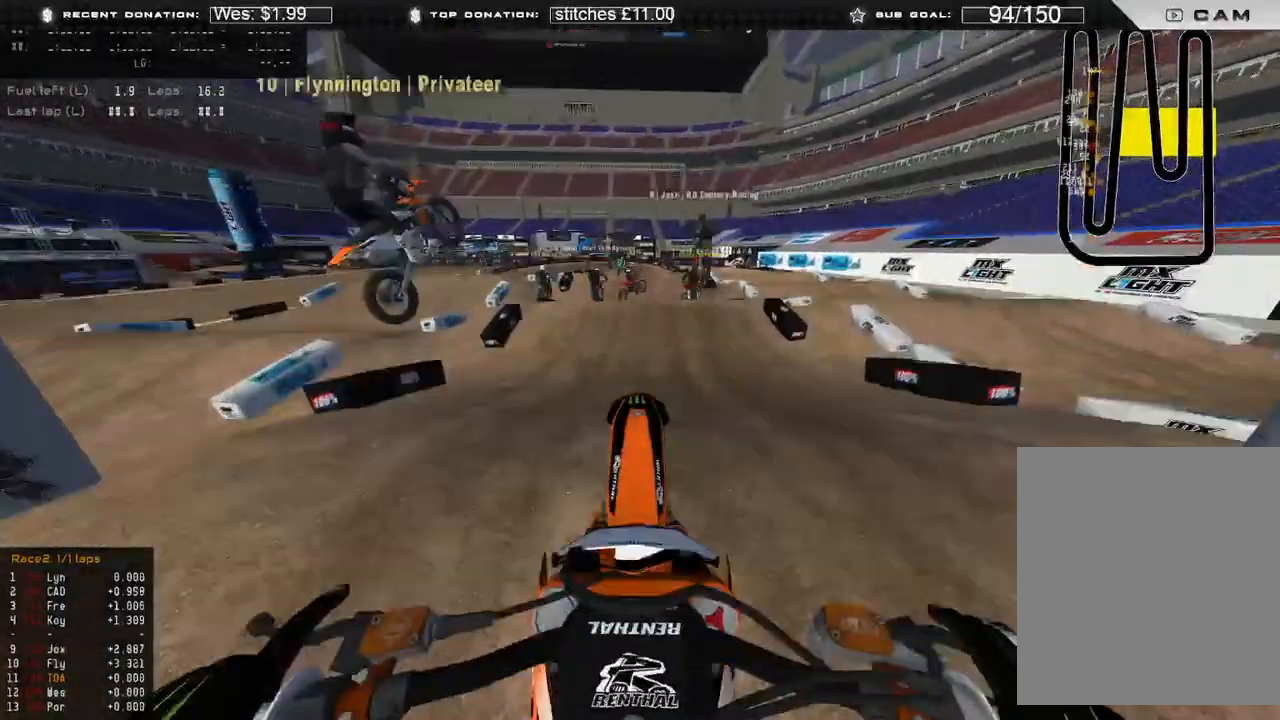
{"dt_ms": 500, "buttons": ["L2"], "left_stick": "center", "right_stick": "center", "events": [[33, "R2", "up"], [50, "L2", "down"], [217, "right_stick", "center"]]}
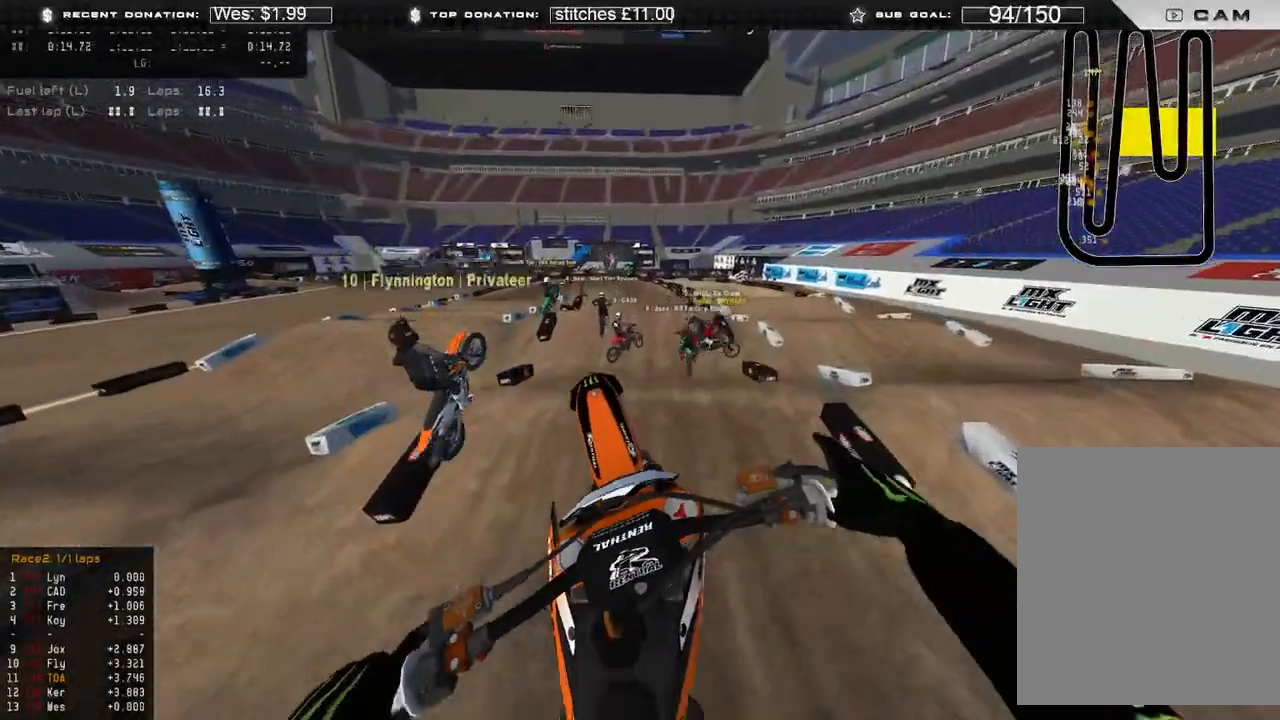
{"dt_ms": 500, "buttons": [], "left_stick": "center", "right_stick": "center", "events": [[333, "L2", "up"]]}
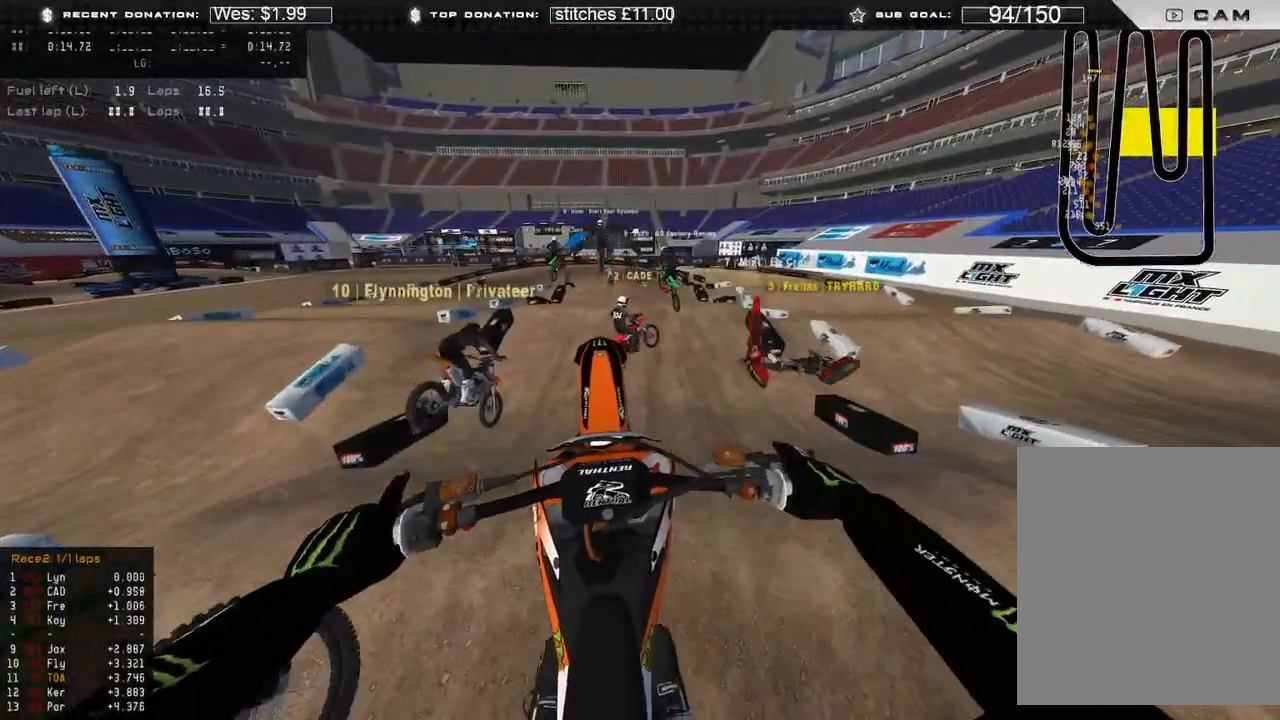
{"dt_ms": 500, "buttons": ["R2"], "left_stick": "up-left", "right_stick": "up", "events": [[17, "L1", "down"], [50, "R2", "down"], [83, "right_stick", "down-left"], [167, "L1", "up"], [200, "right_stick", "center"], [383, "left_stick", "up-left"], [433, "right_stick", "up"]]}
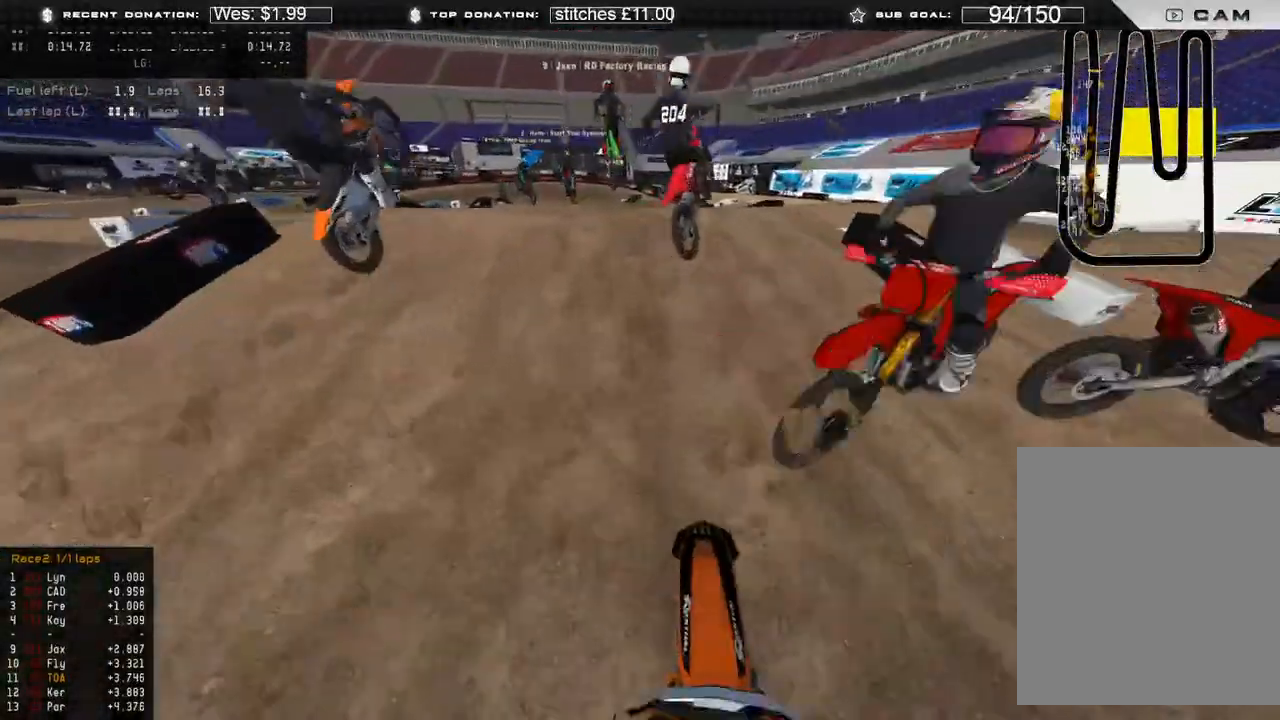
{"dt_ms": 500, "buttons": [], "left_stick": "up-left", "right_stick": "down", "events": [[300, "R3", "down"], [367, "R2", "up"], [367, "right_stick", "center"], [383, "R3", "up"], [450, "right_stick", "down"]]}
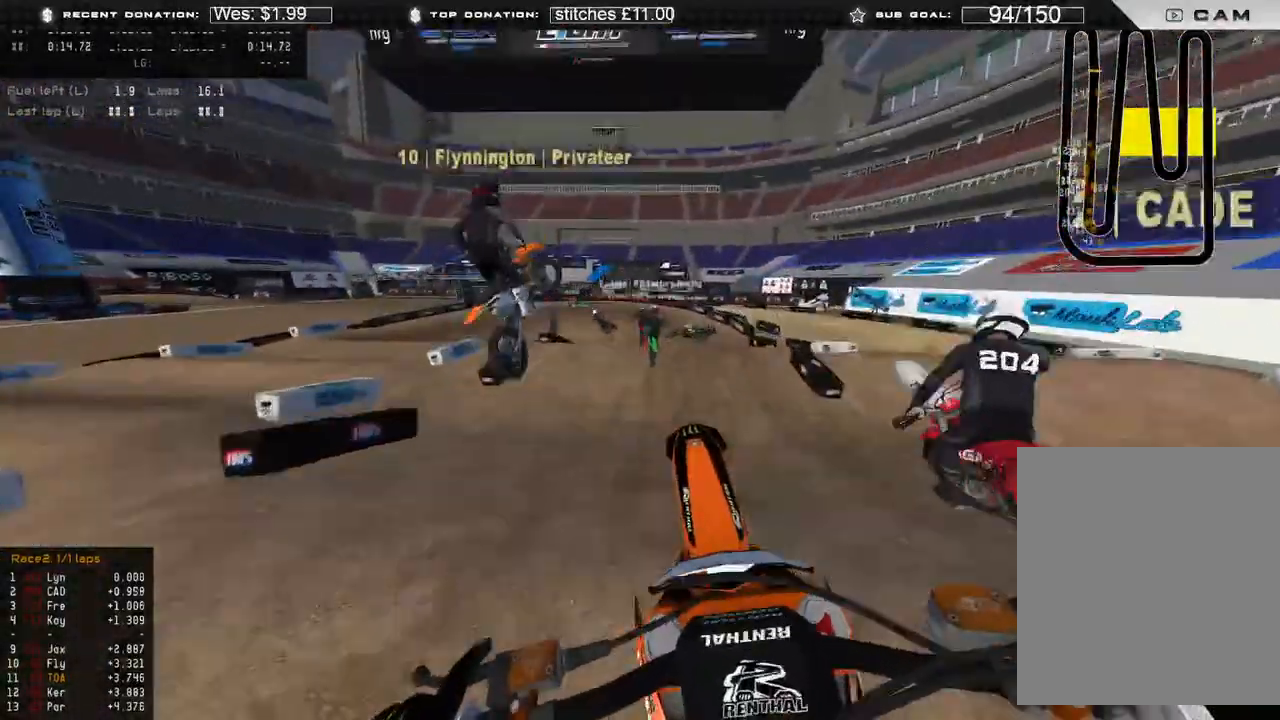
{"dt_ms": 500, "buttons": [], "left_stick": "center", "right_stick": "down-left", "events": [[83, "R3", "down"], [83, "left_stick", "center"], [183, "R3", "up"], [183, "right_stick", "down-left"]]}
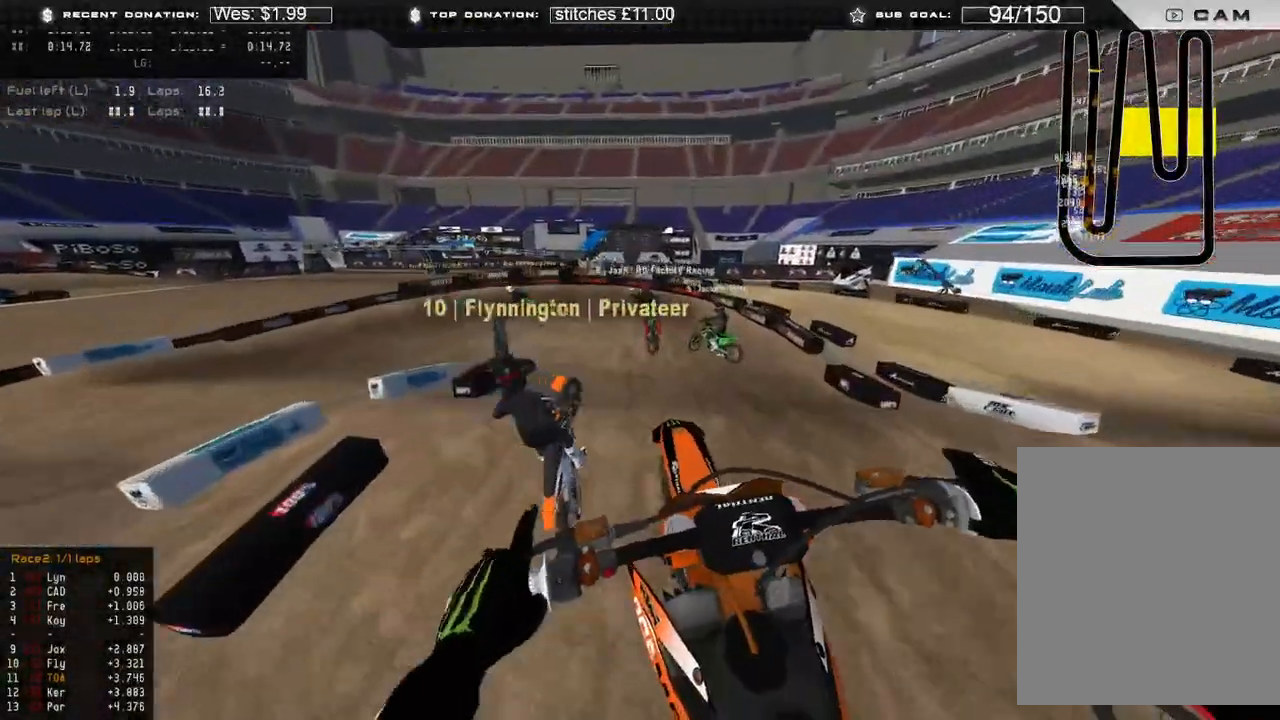
{"dt_ms": 500, "buttons": ["R2"], "left_stick": "up-left", "right_stick": "down-left", "events": [[233, "R2", "down"], [283, "left_stick", "up"], [400, "R3", "down"], [417, "left_stick", "up-left"], [500, "R3", "up"]]}
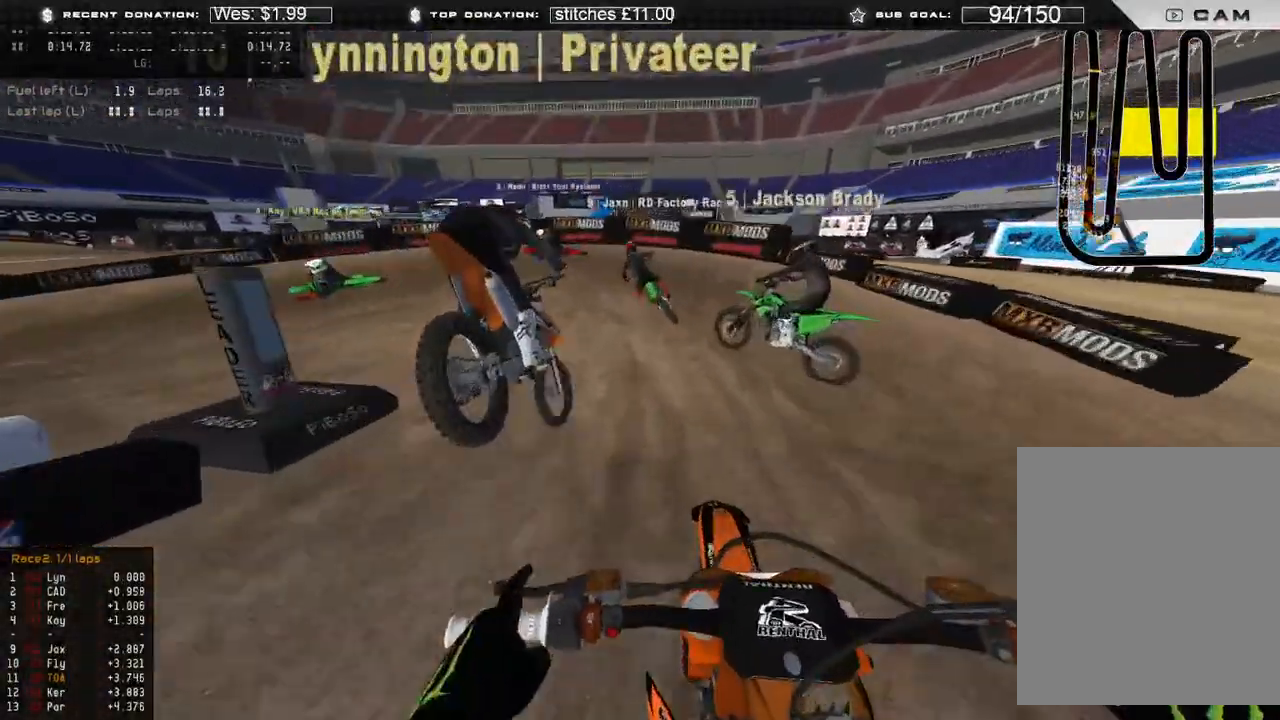
{"dt_ms": 500, "buttons": ["L2"], "left_stick": "up-left", "right_stick": "down-right", "events": [[50, "L2", "down"], [67, "R2", "up"], [83, "right_stick", "down"], [467, "right_stick", "down-right"]]}
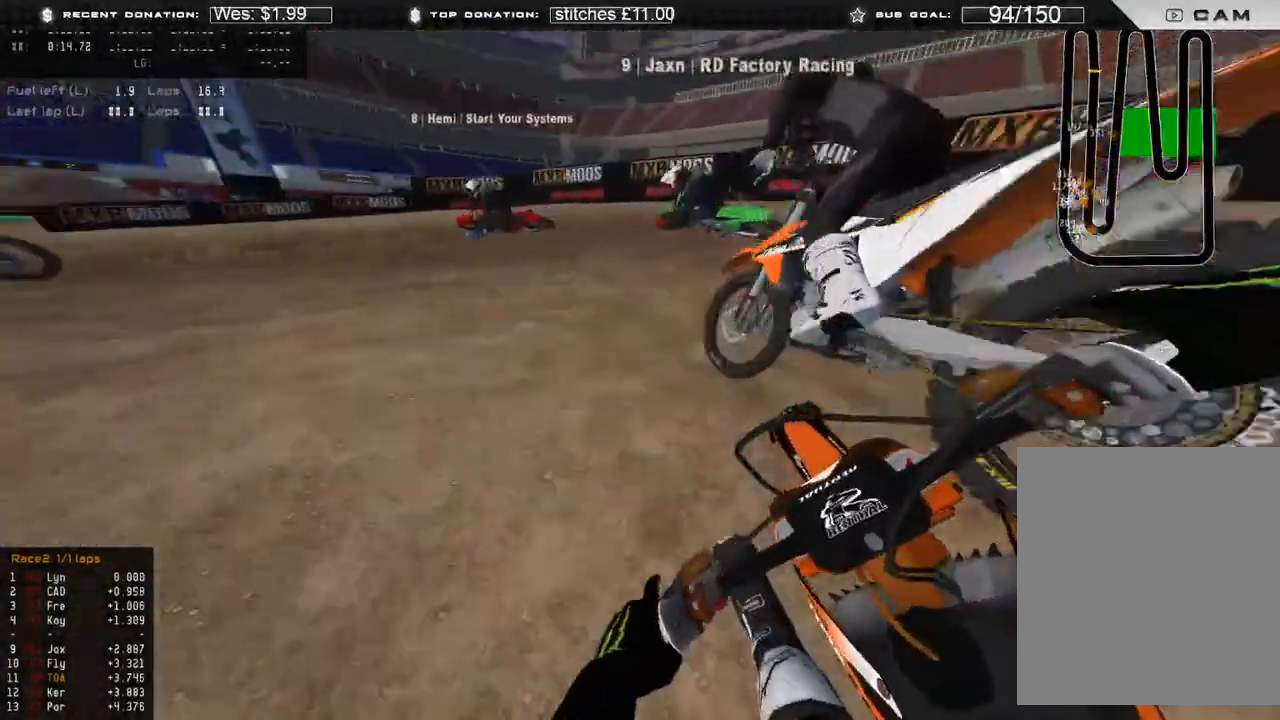
{"dt_ms": 500, "buttons": ["R2"], "left_stick": "up-left", "right_stick": "down-right", "events": [[83, "L2", "up"], [250, "R2", "down"]]}
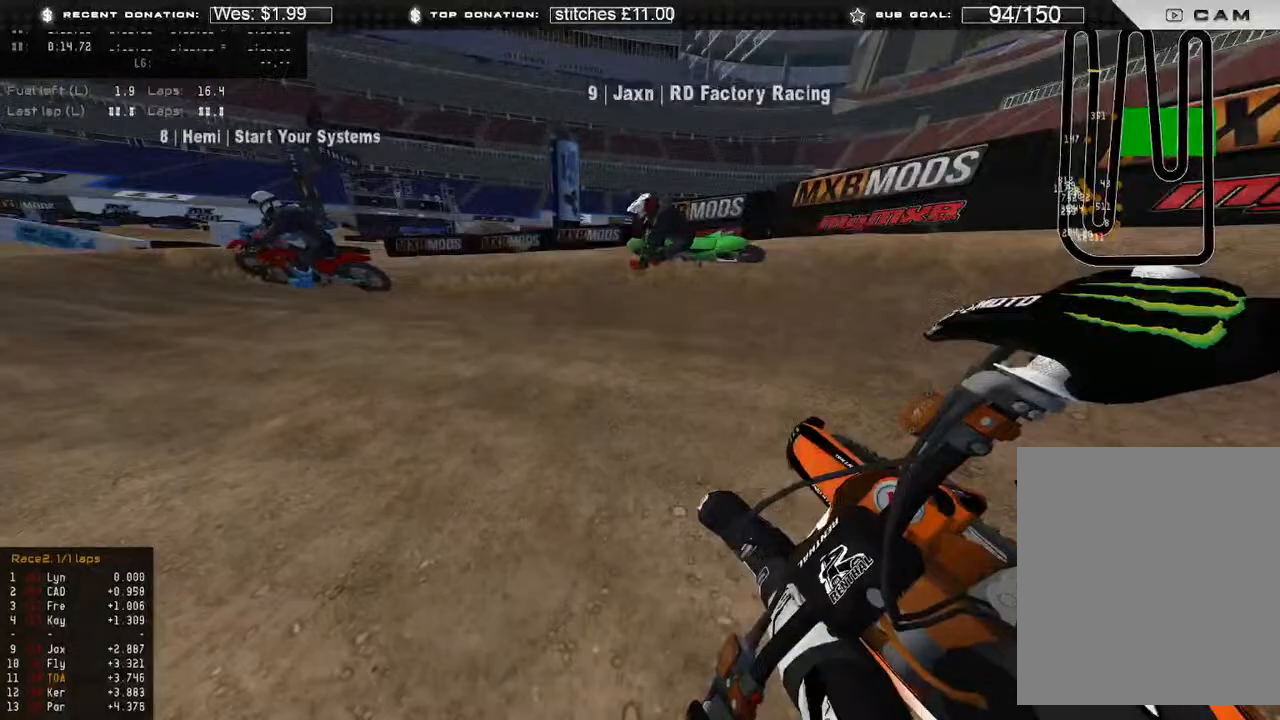
{"dt_ms": 500, "buttons": ["R2"], "left_stick": "up-left", "right_stick": "down-right", "events": []}
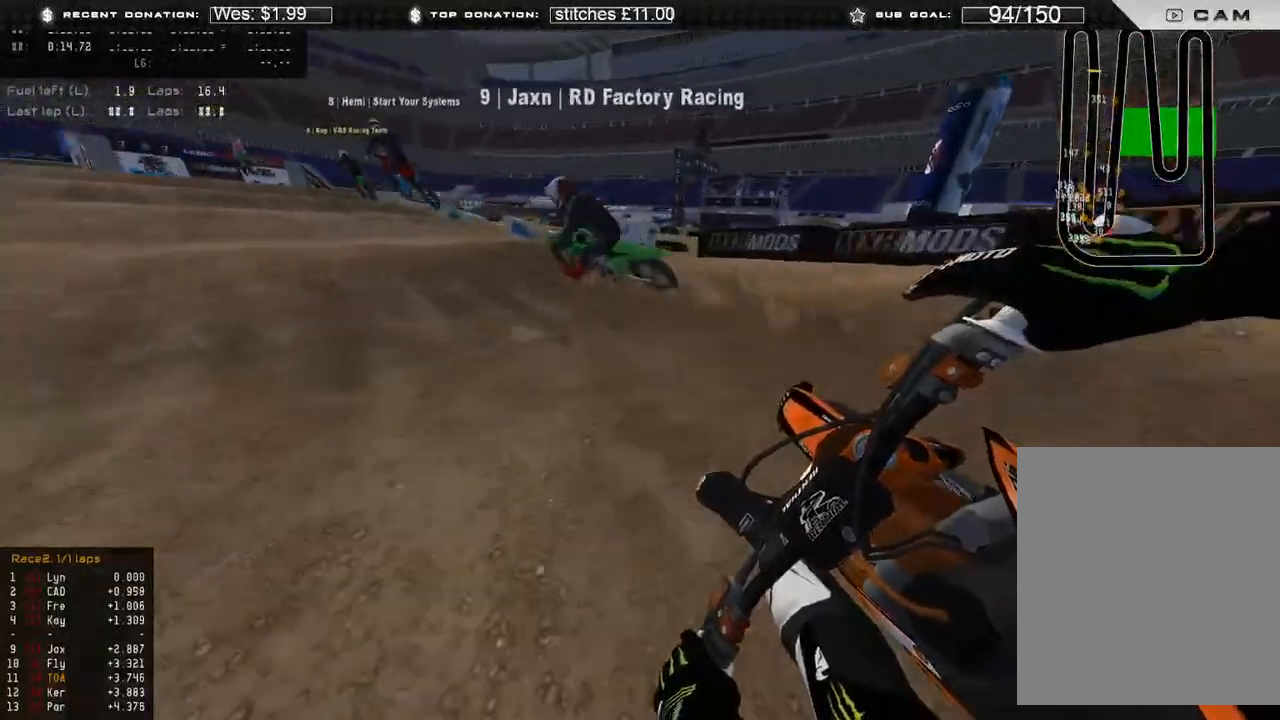
{"dt_ms": 500, "buttons": ["R2"], "left_stick": "up-left", "right_stick": "up-right", "events": [[167, "right_stick", "center"], [433, "right_stick", "up-right"]]}
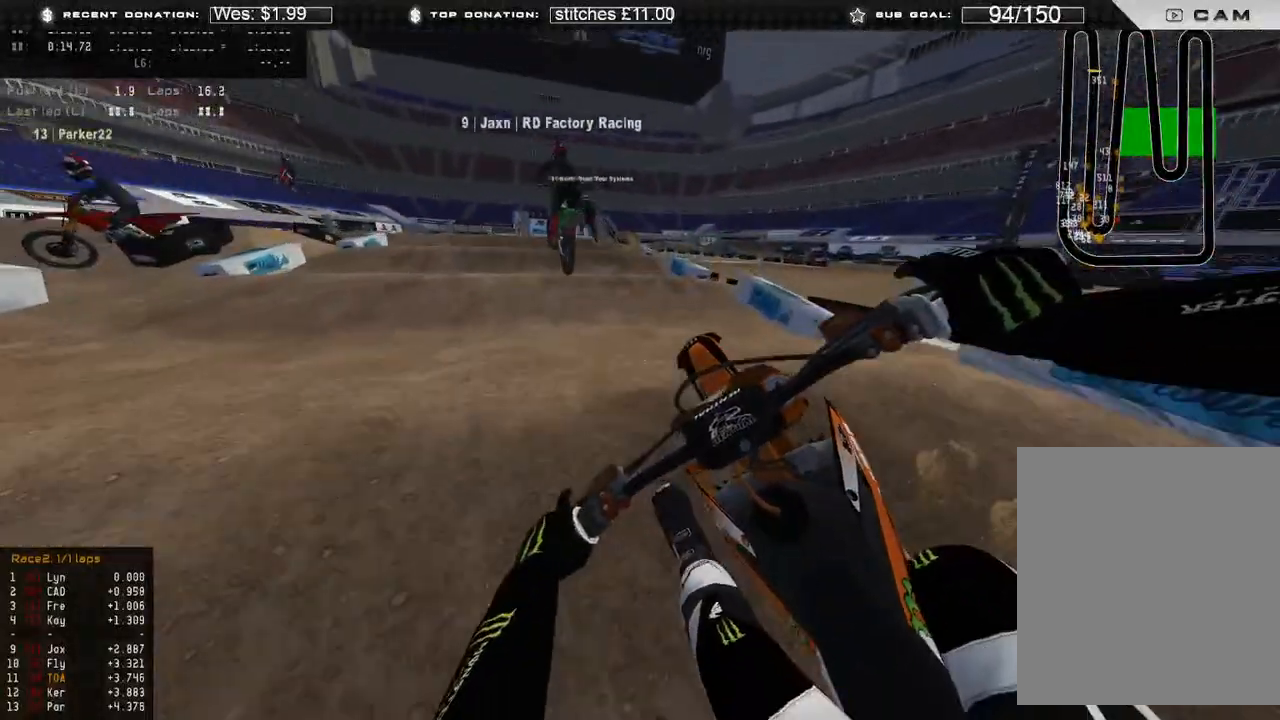
{"dt_ms": 500, "buttons": ["R2"], "left_stick": "up", "right_stick": "down", "events": [[50, "right_stick", "center"], [150, "R3", "down"], [150, "left_stick", "up"], [250, "R3", "up"], [500, "right_stick", "down"]]}
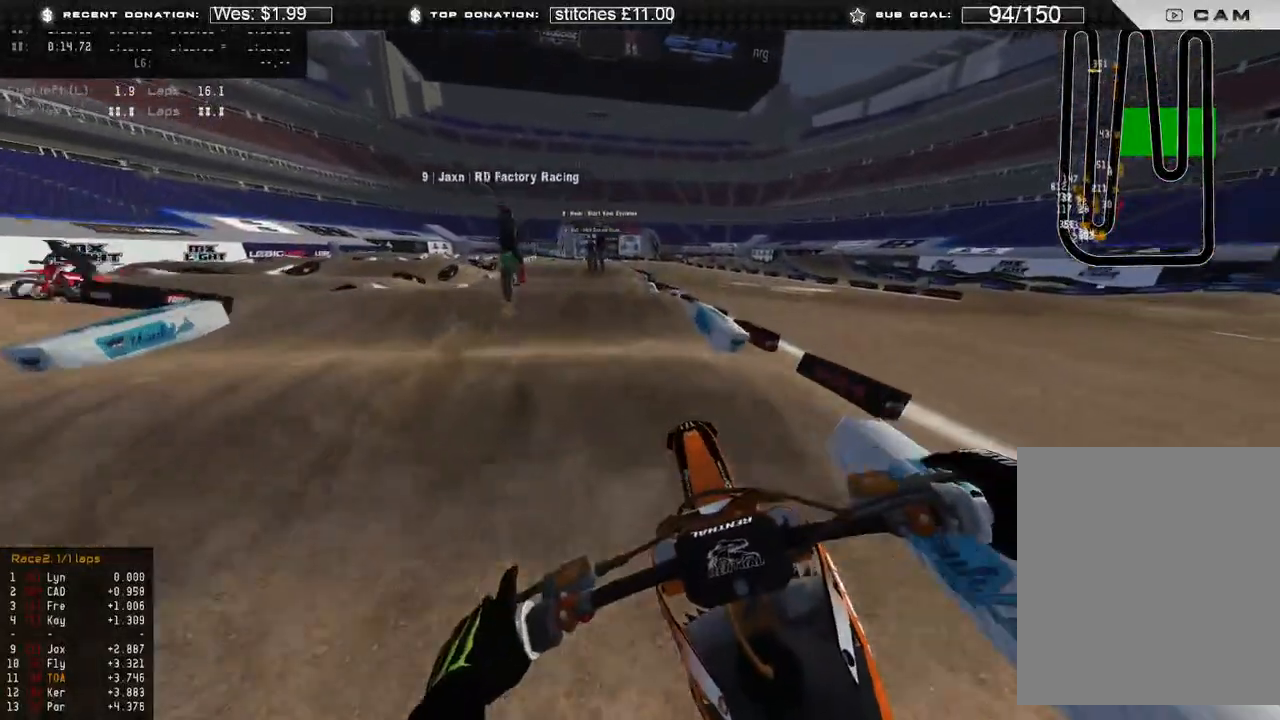
{"dt_ms": 500, "buttons": ["R2"], "left_stick": "up", "right_stick": "up", "events": [[383, "right_stick", "center"], [433, "right_stick", "up"]]}
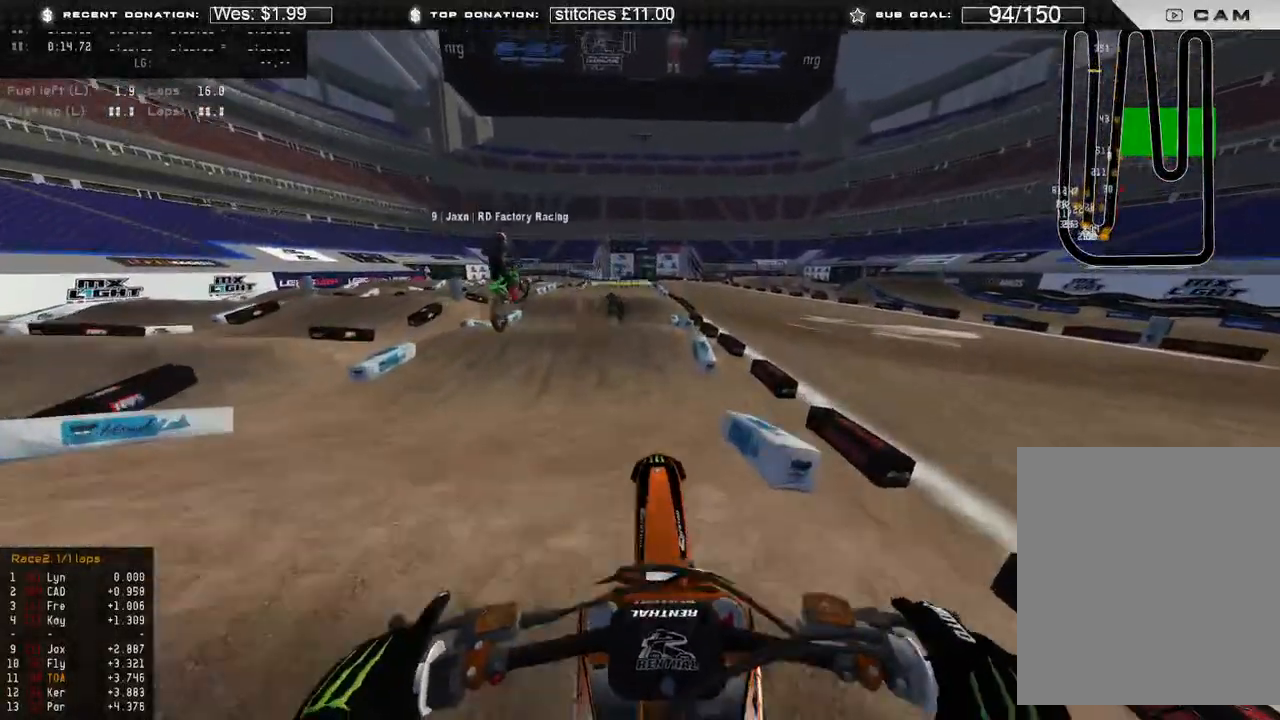
{"dt_ms": 500, "buttons": [], "left_stick": "up-left", "right_stick": "down", "events": [[150, "R3", "down"], [167, "left_stick", "up-left"], [233, "right_stick", "up-left"], [250, "L2", "down"], [250, "R3", "up"], [267, "R2", "up"], [350, "right_stick", "down-left"], [433, "L2", "up"], [433, "right_stick", "down"]]}
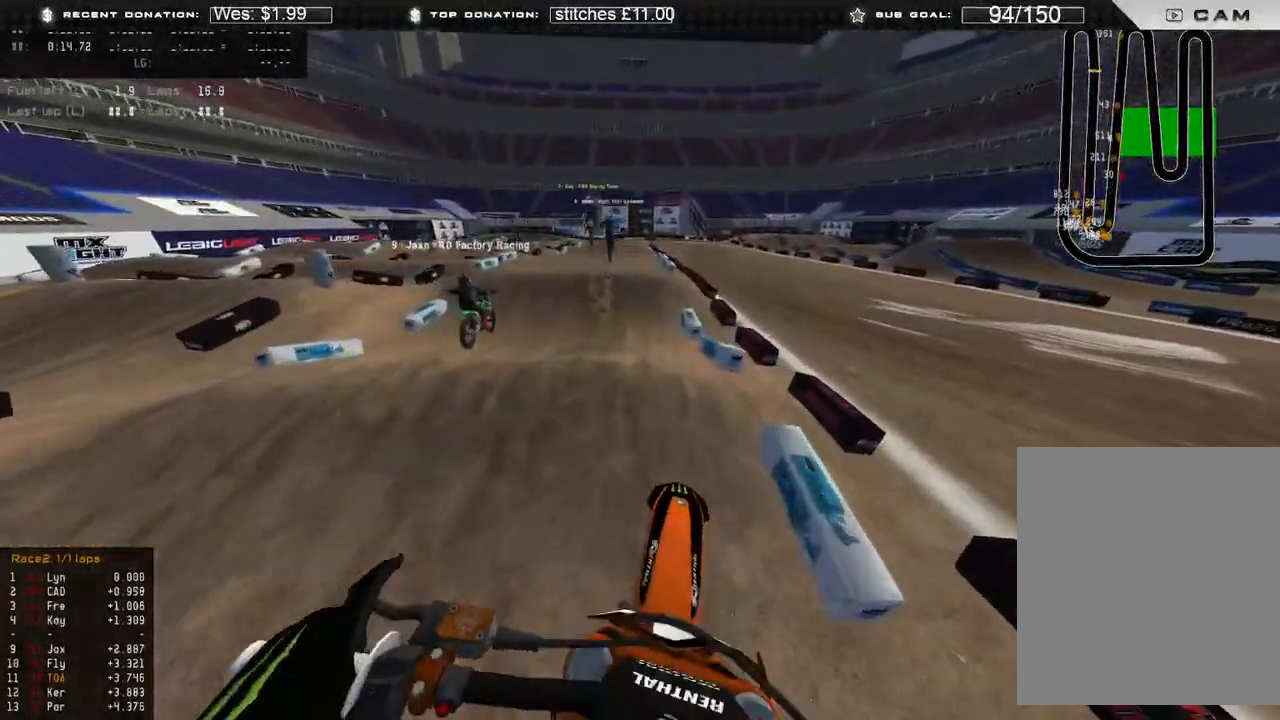
{"dt_ms": 500, "buttons": ["R2"], "left_stick": "up", "right_stick": "center", "events": [[183, "R2", "down"], [183, "left_stick", "up"], [233, "R3", "down"], [317, "R3", "up"], [467, "right_stick", "center"]]}
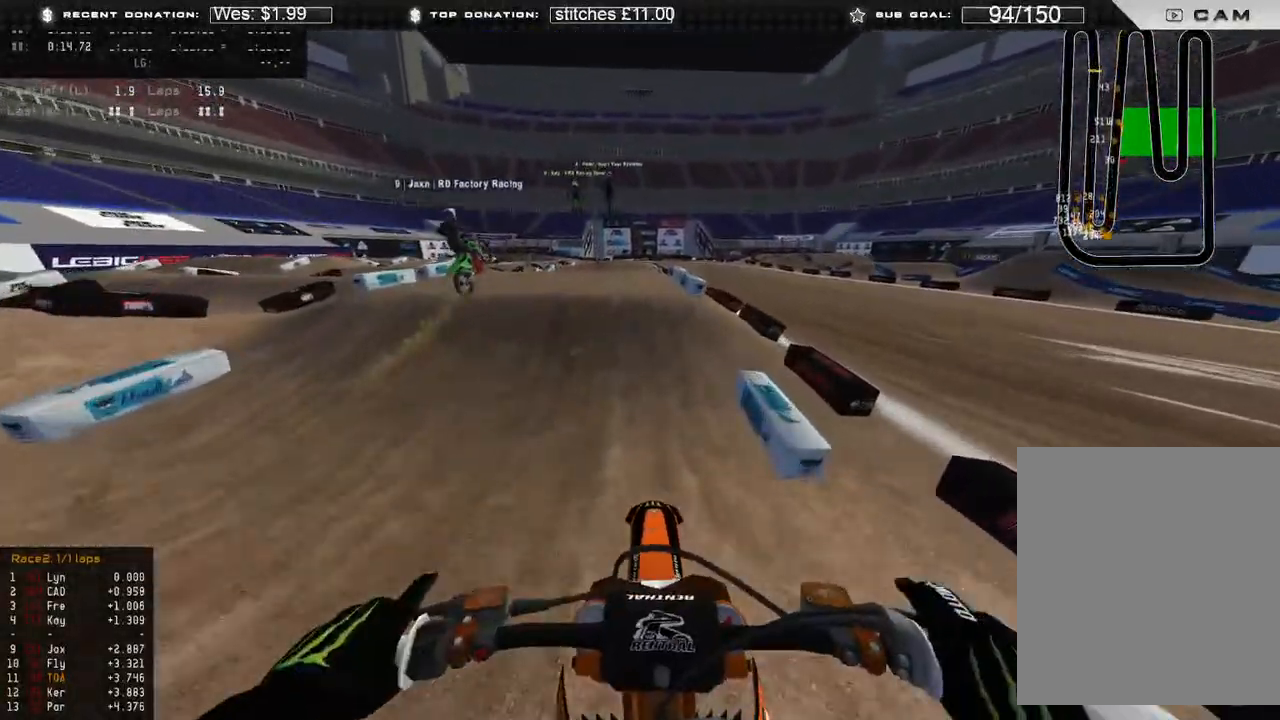
{"dt_ms": 500, "buttons": ["L2"], "left_stick": "up", "right_stick": "center", "events": [[50, "right_stick", "up"], [317, "R3", "down"], [400, "R2", "up"], [417, "R3", "up"], [433, "L2", "down"], [500, "right_stick", "center"]]}